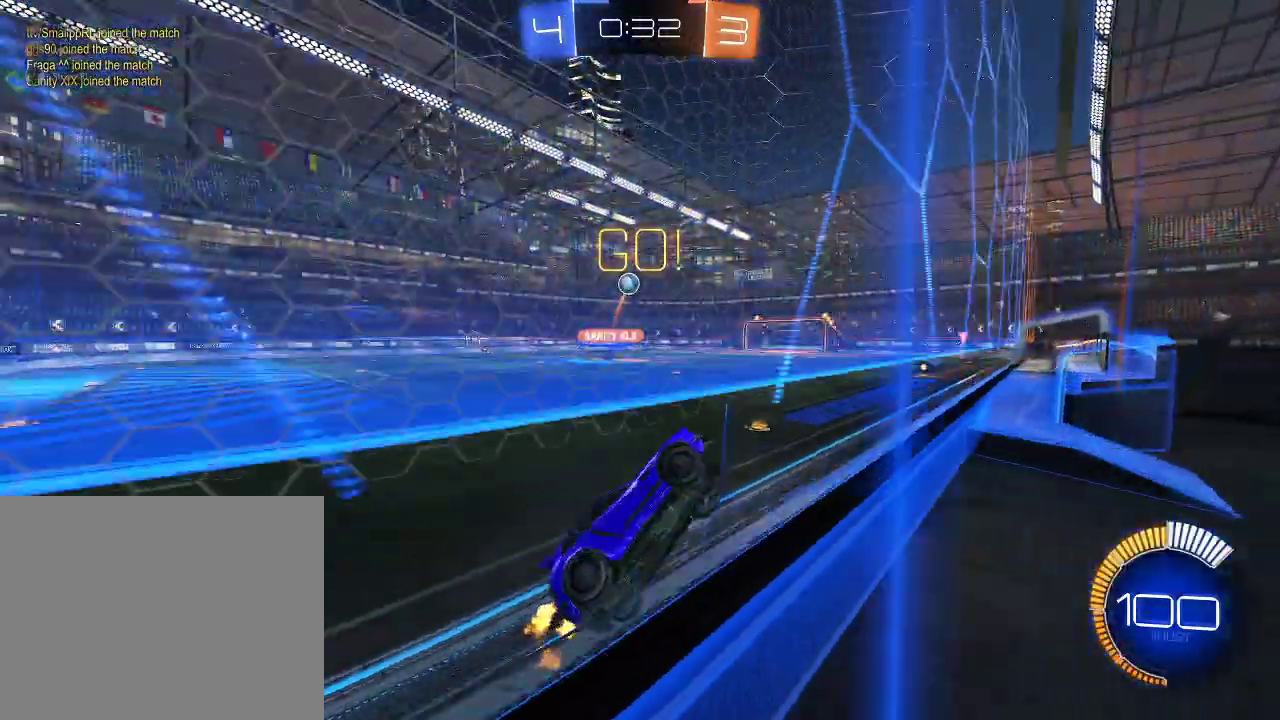
Gameplay with a controller (Xbox layout); each line is a JSON object with the inputs held at the frame after it. "events" lists button and stick changes between this image and that frame as [ms after this image, input, new state], when the widget could be followed in between.
{"buttons": ["R2"], "left_stick": "center", "right_stick": "center", "events": [[50, "R2", "up"], [167, "L2", "up"], [167, "R2", "down"], [233, "left_stick", "center"]]}
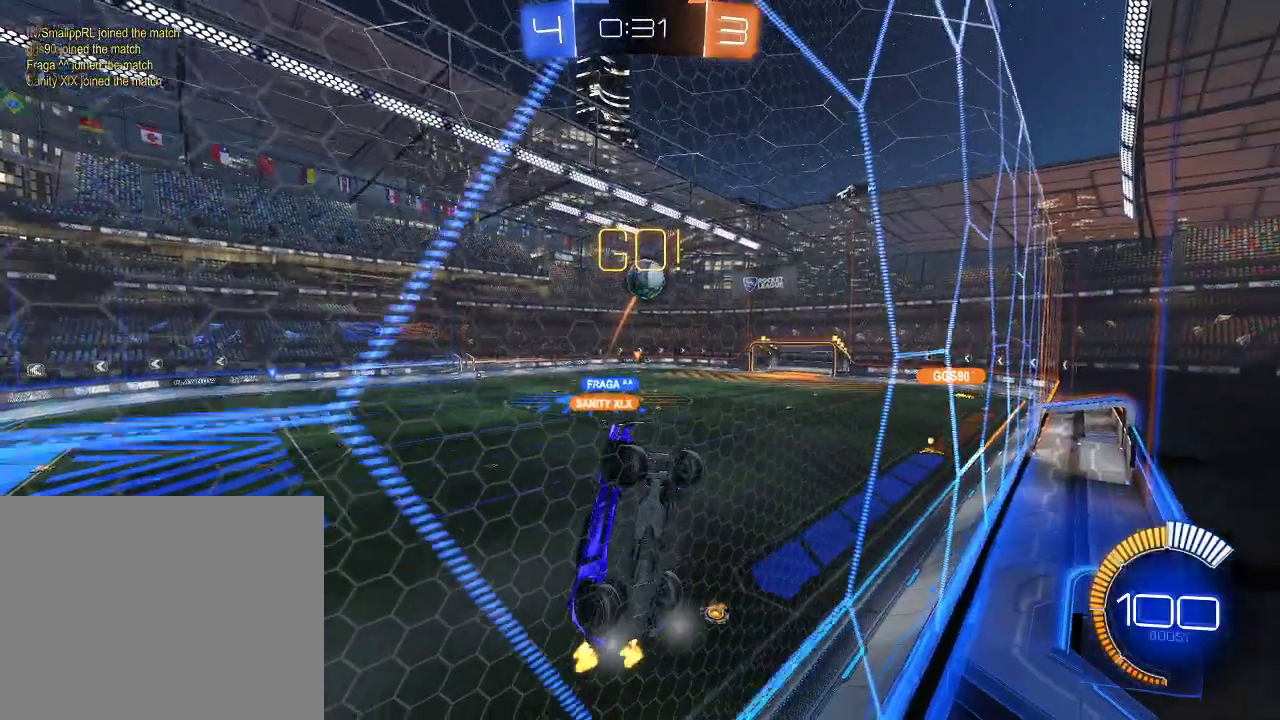
{"buttons": ["R1", "R2"], "left_stick": "up-left", "right_stick": "center", "events": [[83, "left_stick", "left"], [267, "left_stick", "center"], [317, "left_stick", "left"], [350, "R1", "down"], [383, "left_stick", "center"], [400, "A", "down"], [467, "left_stick", "up-left"], [483, "A", "up"]]}
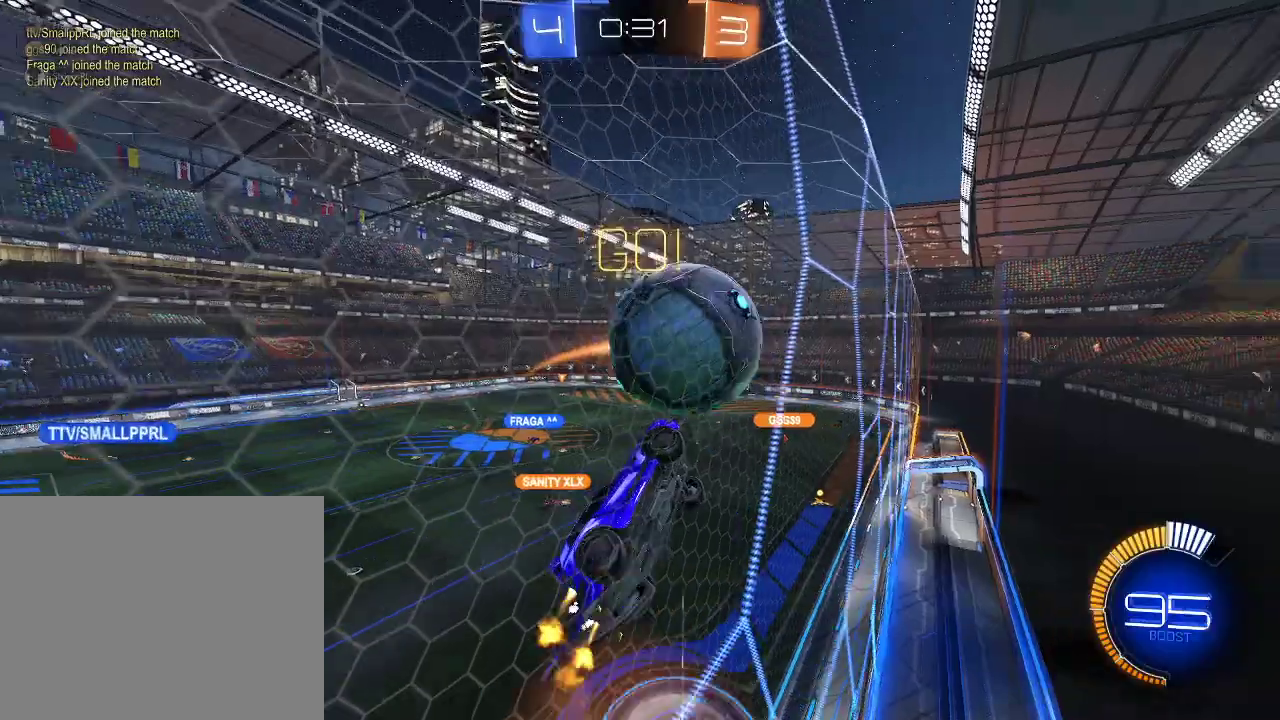
{"buttons": ["R2"], "left_stick": "down-left", "right_stick": "center", "events": [[33, "A", "down"], [167, "A", "up"], [167, "R1", "up"], [333, "left_stick", "left"], [467, "left_stick", "down-left"]]}
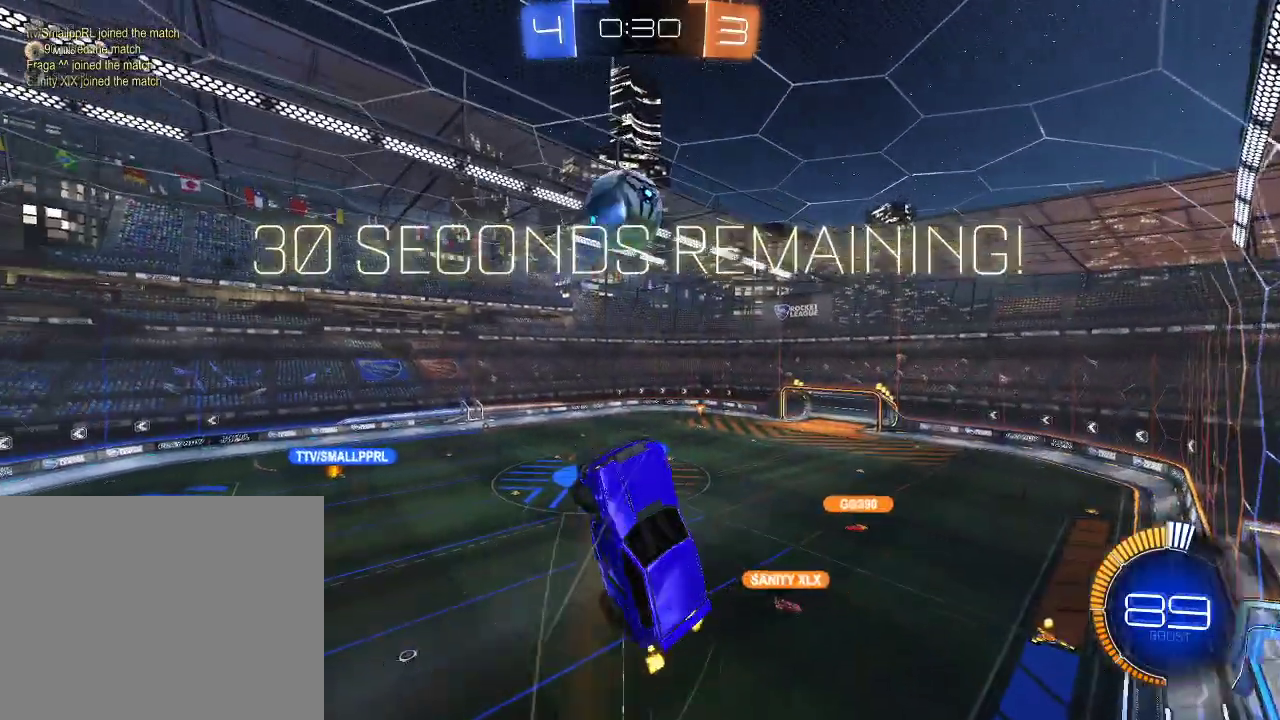
{"buttons": ["L1", "R2"], "left_stick": "down-left", "right_stick": "center", "events": [[217, "left_stick", "down"], [433, "L1", "down"], [433, "left_stick", "down-left"]]}
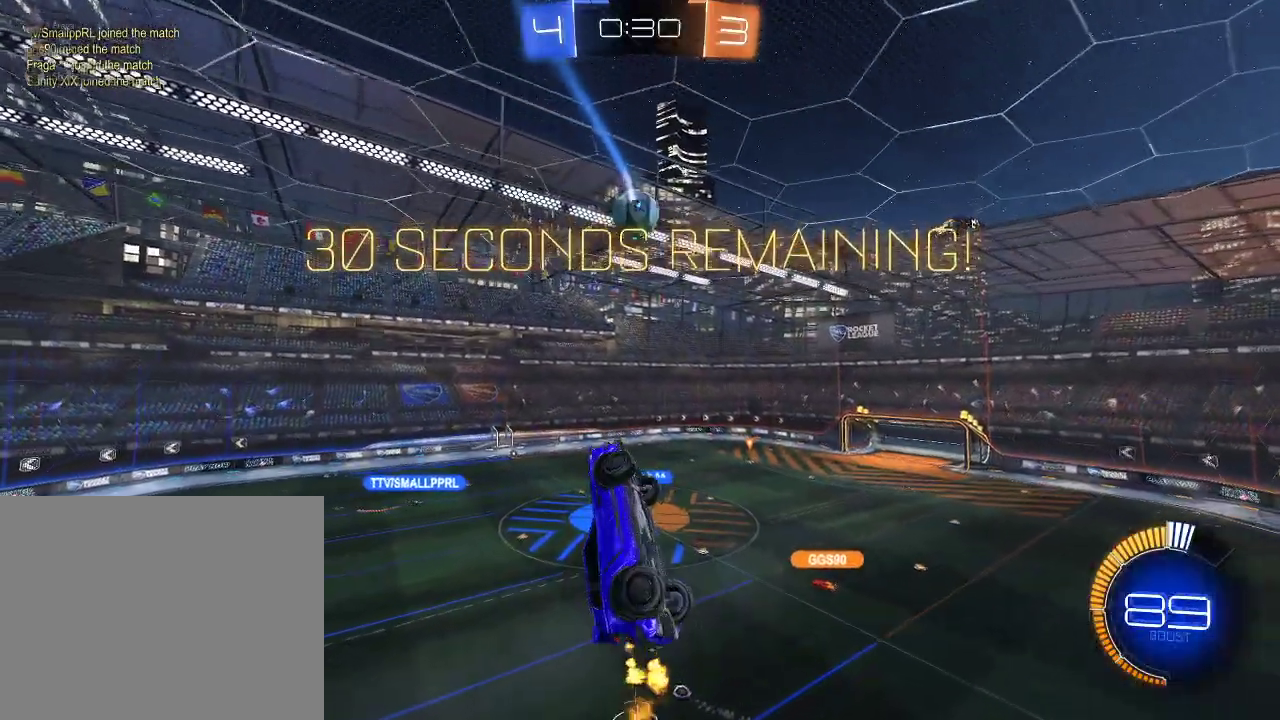
{"buttons": ["L1", "R2"], "left_stick": "left", "right_stick": "center", "events": [[117, "left_stick", "left"]]}
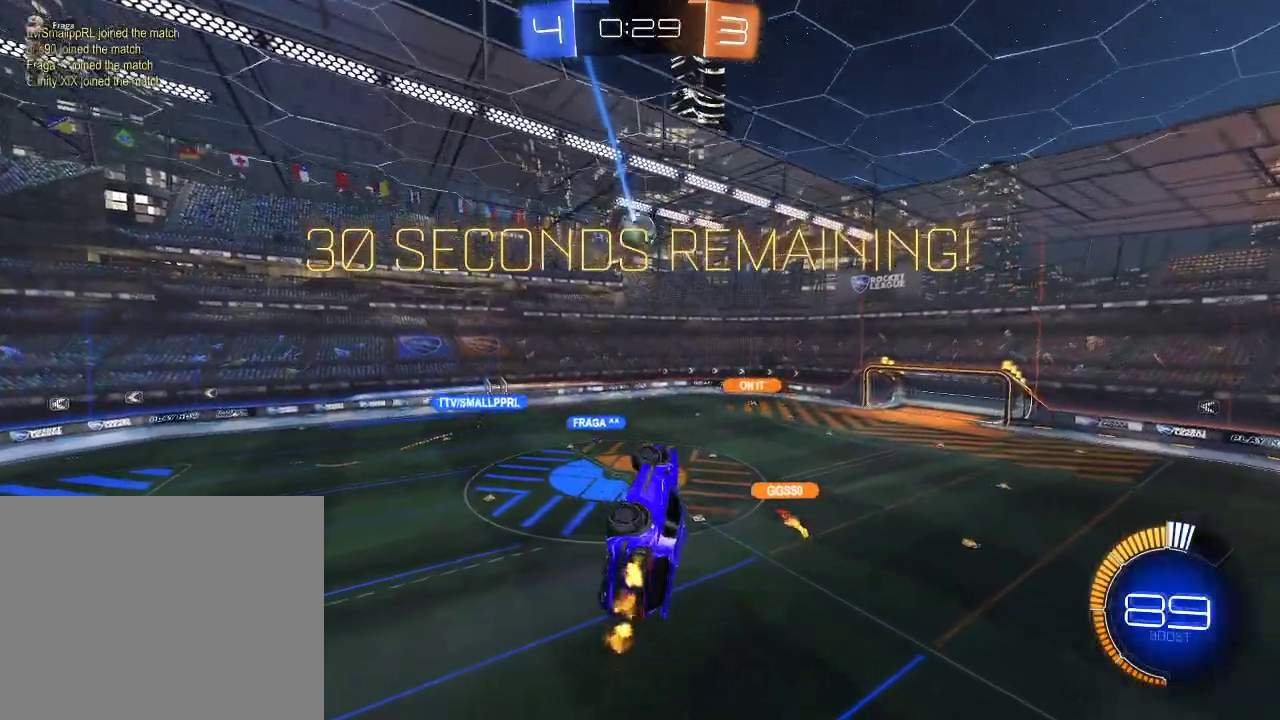
{"buttons": ["R2"], "left_stick": "center", "right_stick": "center", "events": [[33, "L1", "up"], [33, "left_stick", "center"]]}
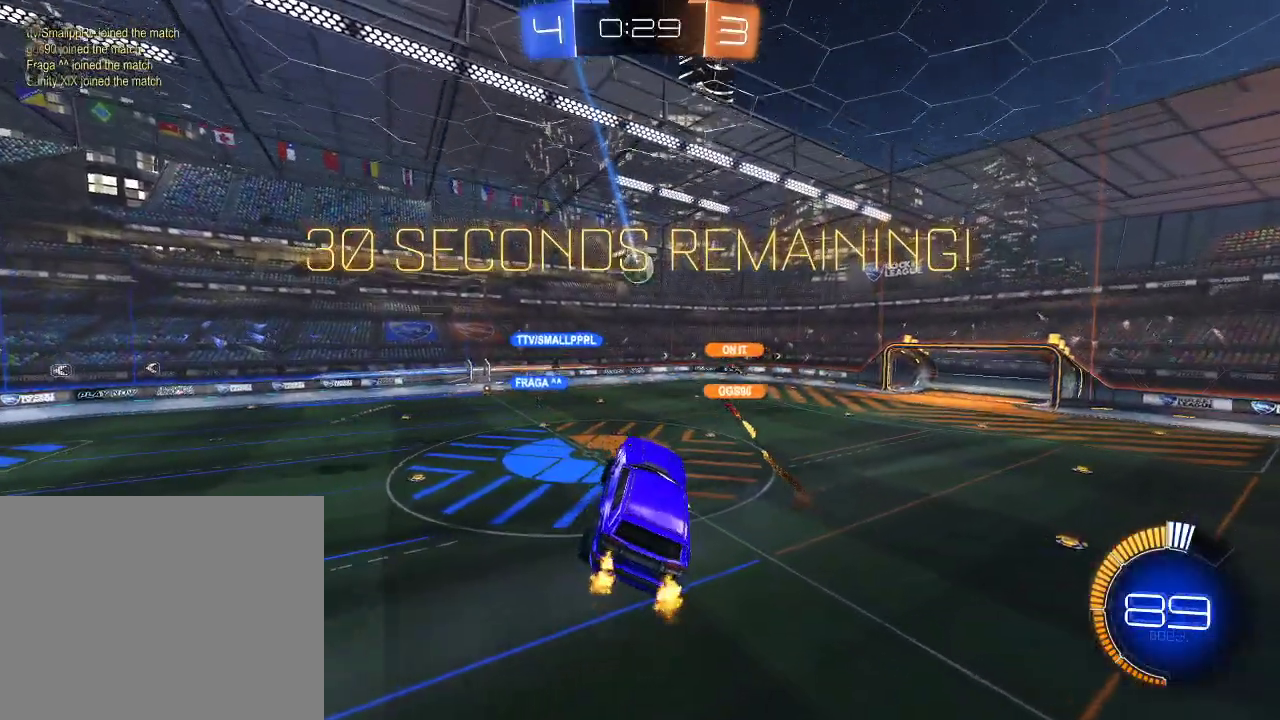
{"buttons": ["R2"], "left_stick": "center", "right_stick": "center", "events": []}
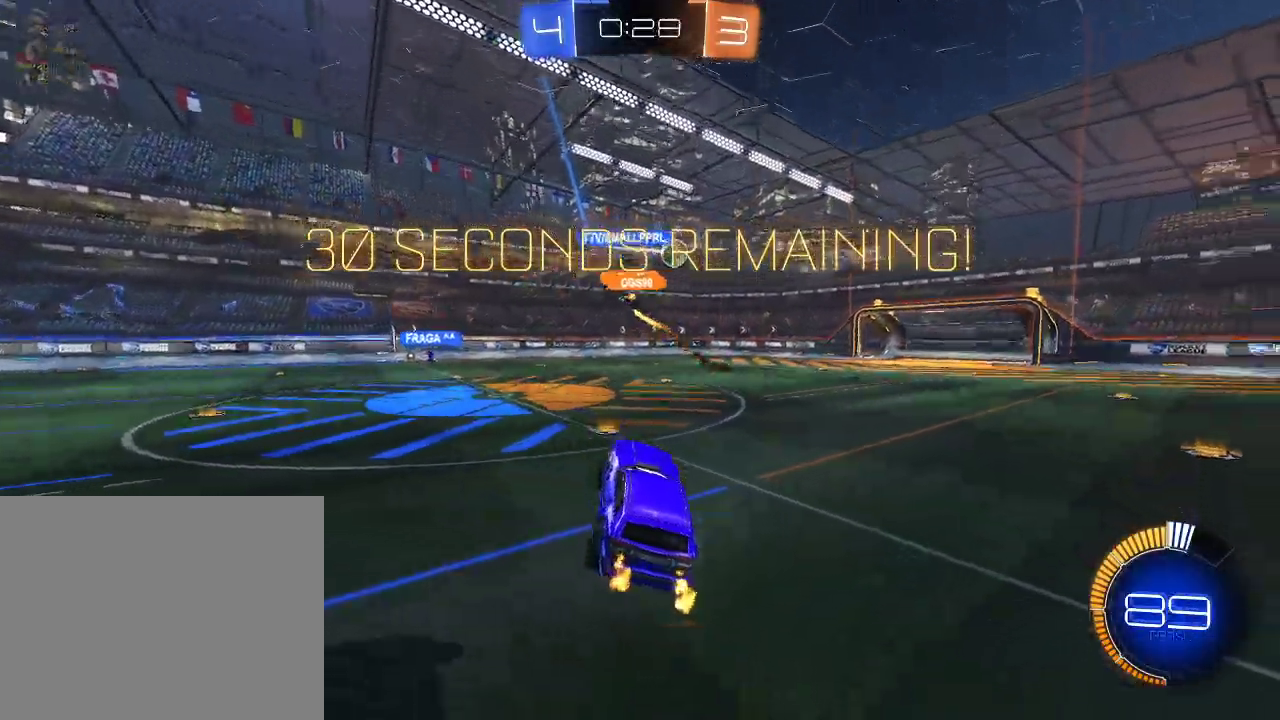
{"buttons": ["R1", "R2"], "left_stick": "left", "right_stick": "center", "events": [[17, "left_stick", "right"], [333, "left_stick", "center"], [383, "left_stick", "left"], [433, "R1", "down"]]}
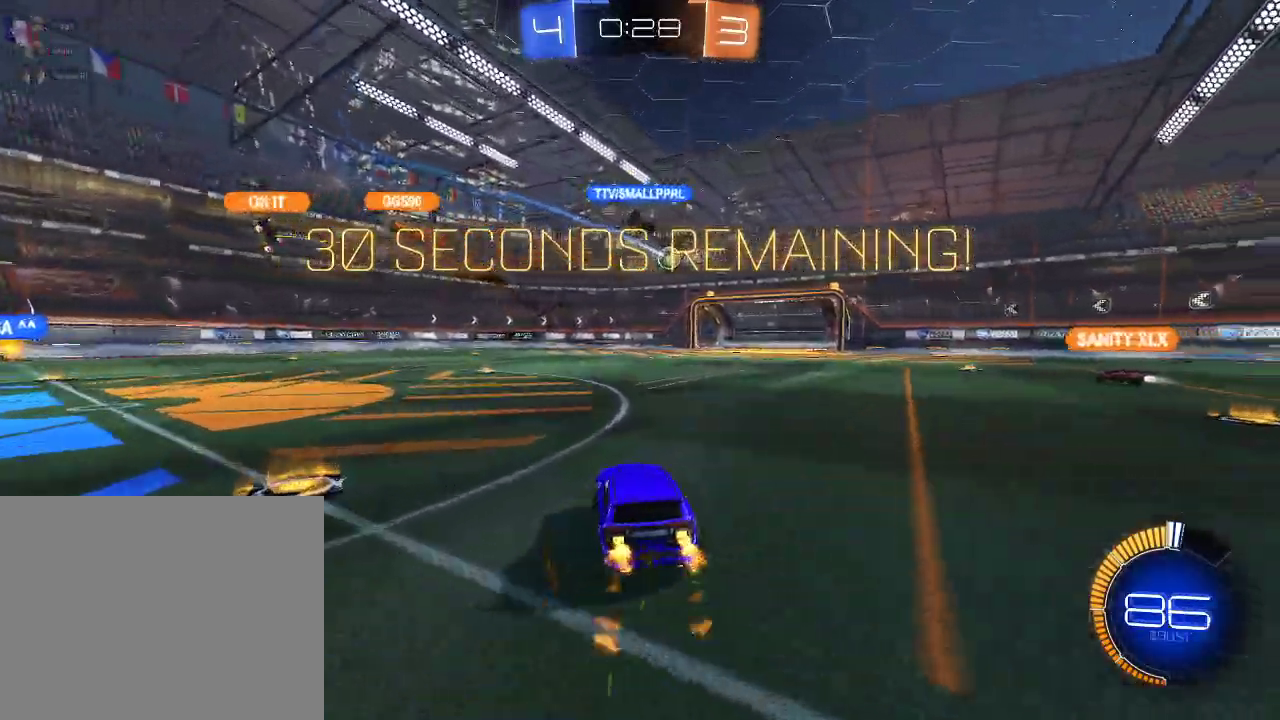
{"buttons": ["A", "L1", "R1", "R2"], "left_stick": "up-left", "right_stick": "center", "events": [[83, "left_stick", "center"], [217, "A", "down"], [267, "left_stick", "up-left"], [283, "A", "up"], [300, "L1", "down"], [333, "A", "down"]]}
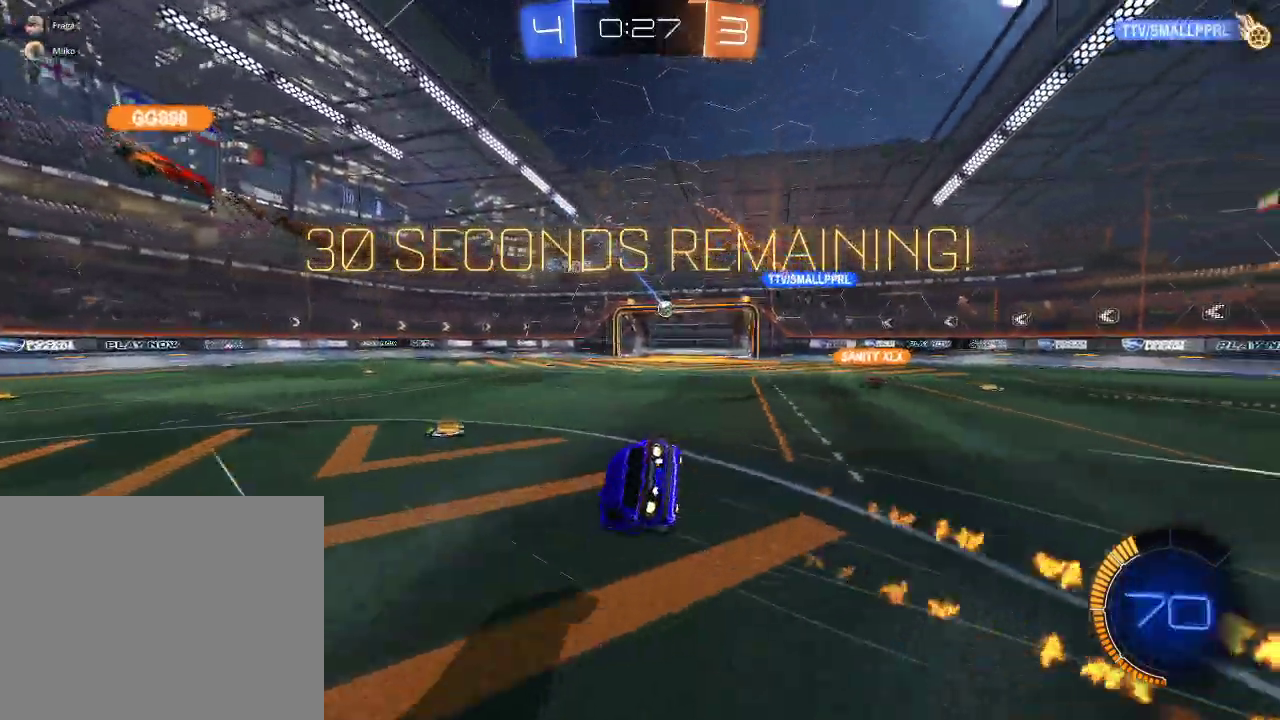
{"buttons": ["R2"], "left_stick": "center", "right_stick": "center", "events": [[83, "A", "up"], [183, "R1", "up"], [233, "Y", "down"], [350, "L1", "up"], [350, "Y", "up"], [383, "left_stick", "center"]]}
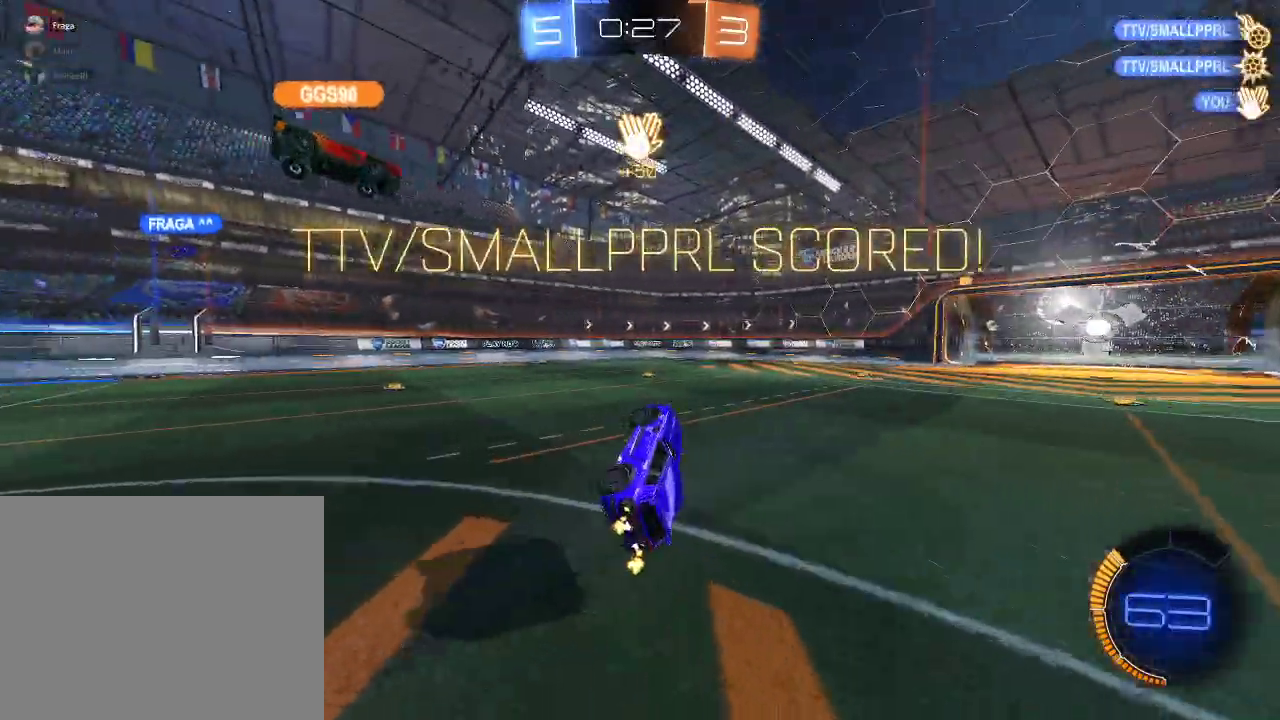
{"buttons": ["R2"], "left_stick": "center", "right_stick": "center", "events": []}
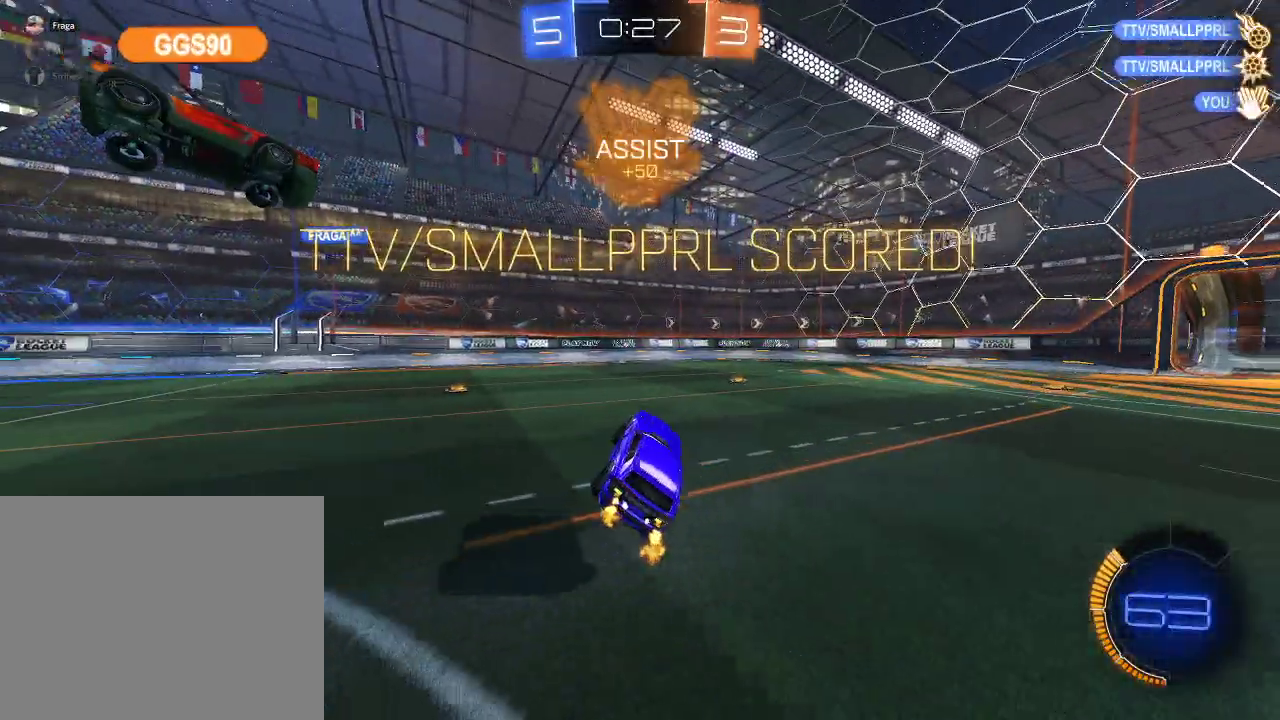
{"buttons": ["R2"], "left_stick": "center", "right_stick": "center", "events": []}
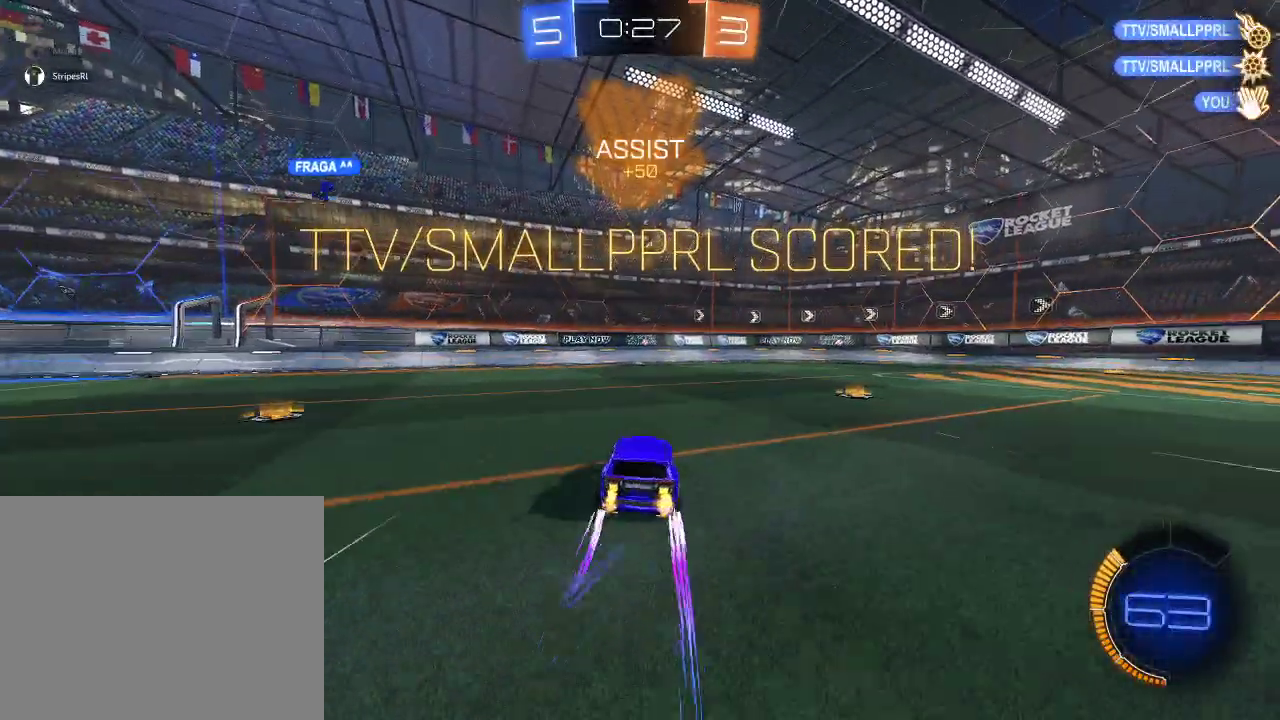
{"buttons": ["A", "L1", "R2"], "left_stick": "up-left", "right_stick": "center", "events": [[17, "left_stick", "right"], [83, "A", "down"], [167, "left_stick", "center"], [217, "A", "up"], [217, "left_stick", "up-left"], [233, "L1", "down"], [300, "A", "down"]]}
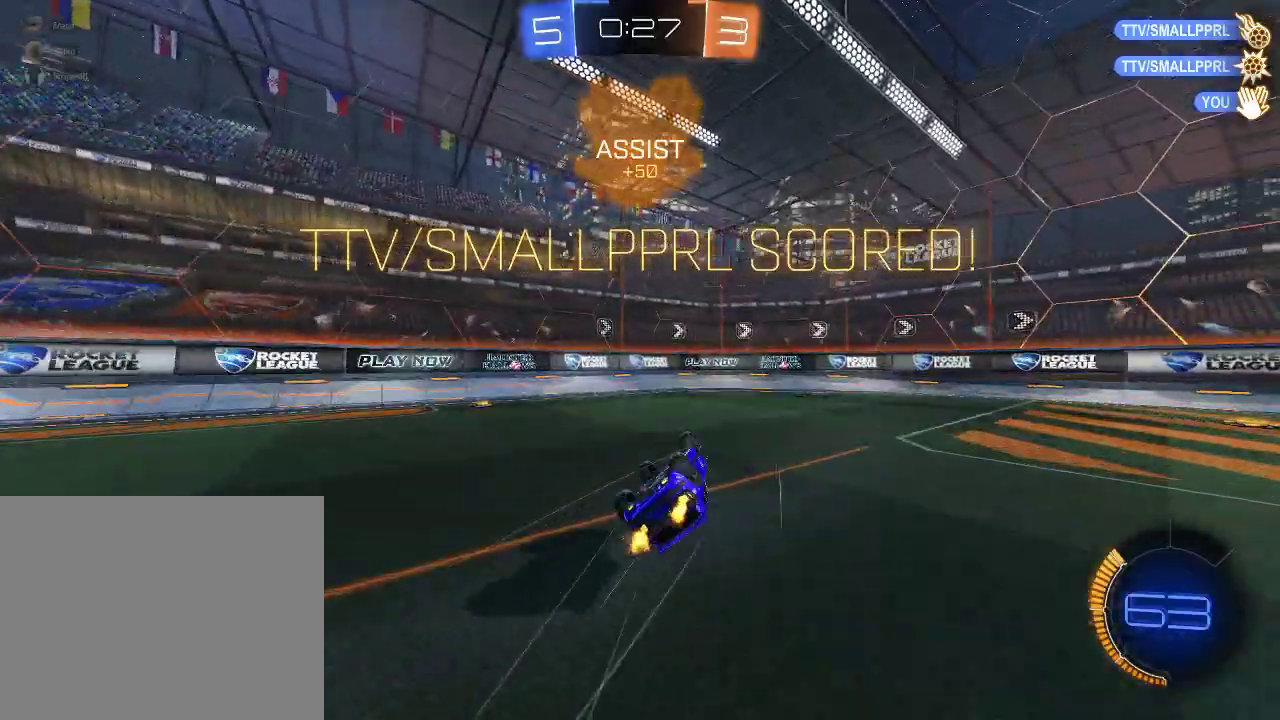
{"buttons": ["R2"], "left_stick": "up-right", "right_stick": "center", "events": [[100, "A", "up"], [100, "L1", "up"], [117, "left_stick", "right"], [367, "left_stick", "up-right"]]}
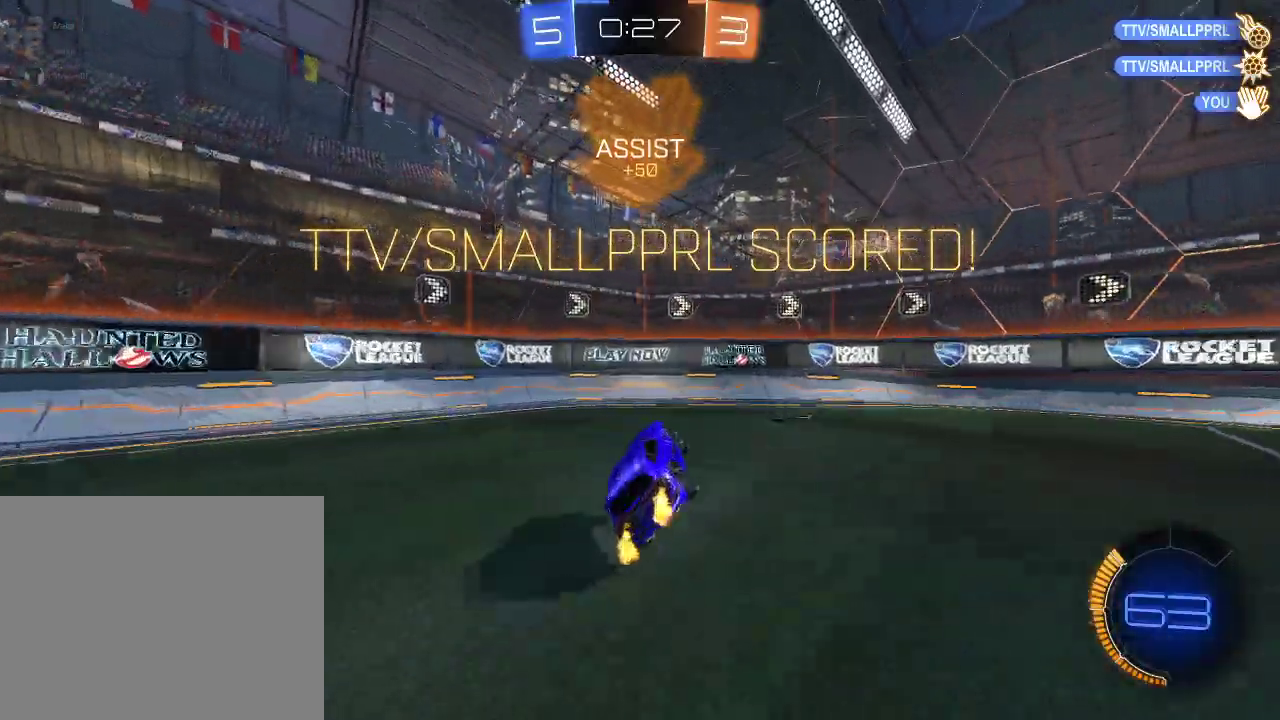
{"buttons": ["R2"], "left_stick": "up-right", "right_stick": "center", "events": []}
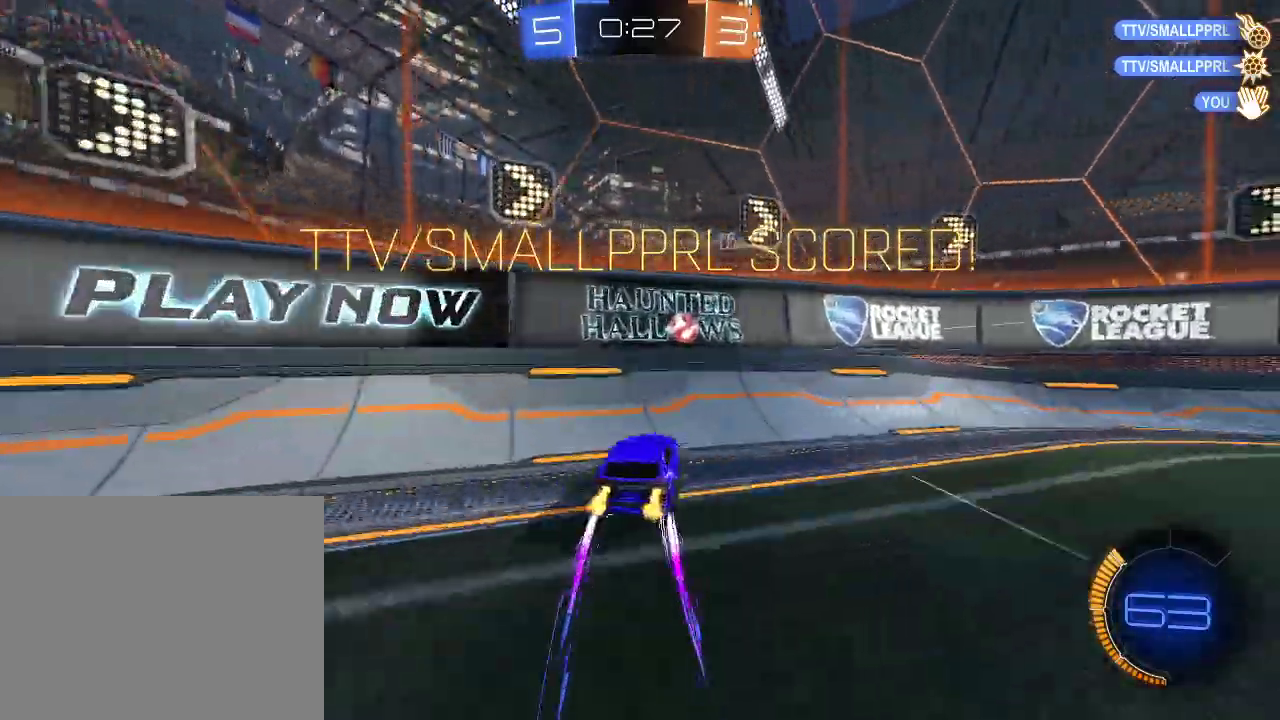
{"buttons": ["R2"], "left_stick": "up-right", "right_stick": "center", "events": []}
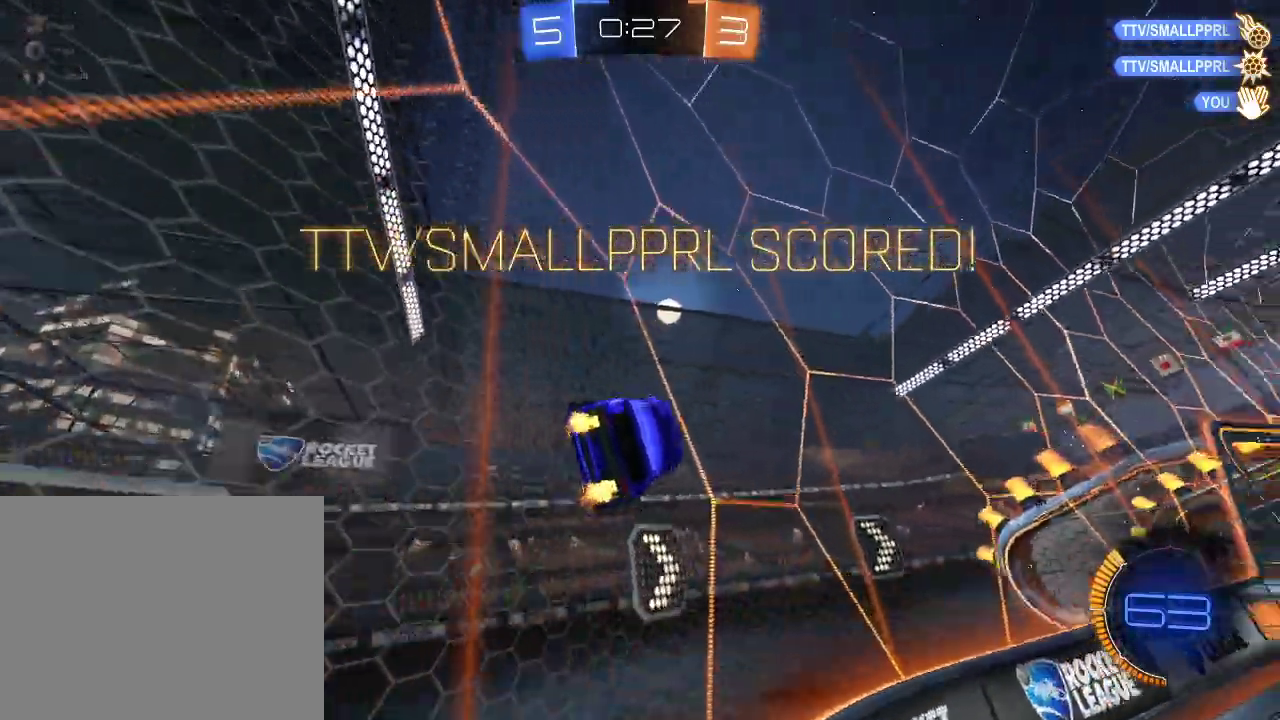
{"buttons": ["R2"], "left_stick": "center", "right_stick": "center", "events": [[133, "left_stick", "right"], [233, "left_stick", "center"]]}
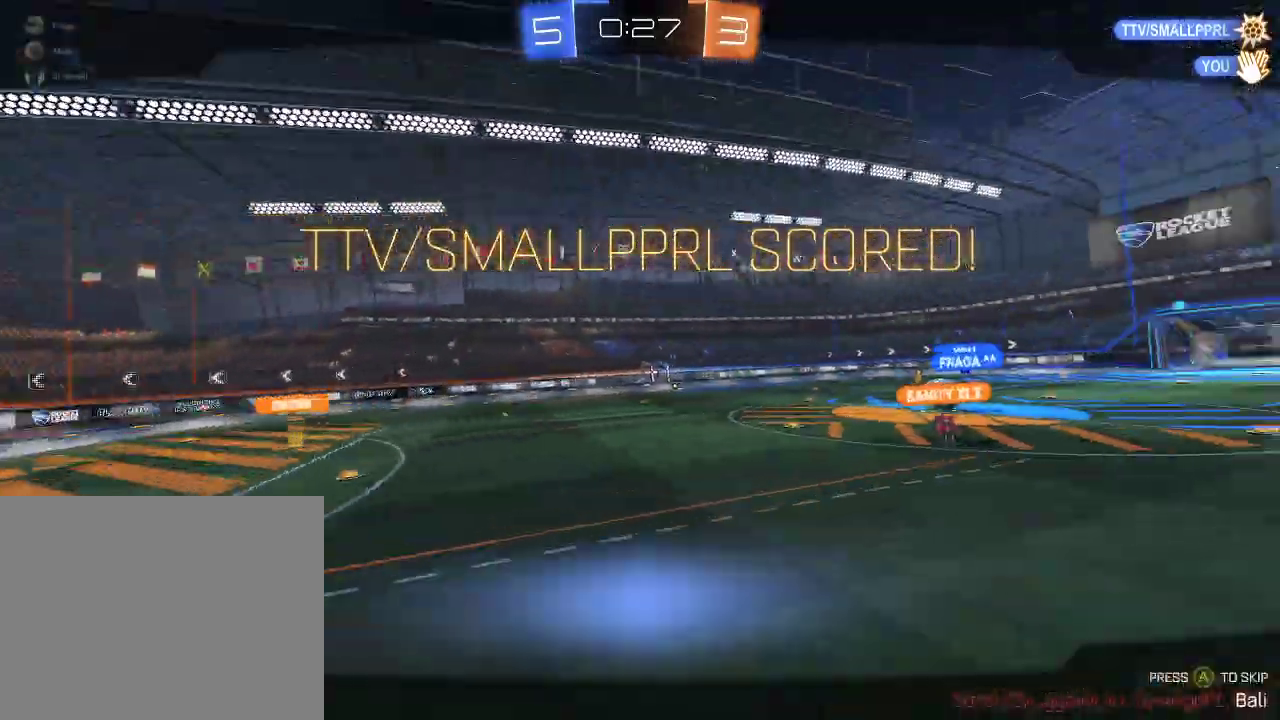
{"buttons": ["R2"], "left_stick": "center", "right_stick": "center", "events": []}
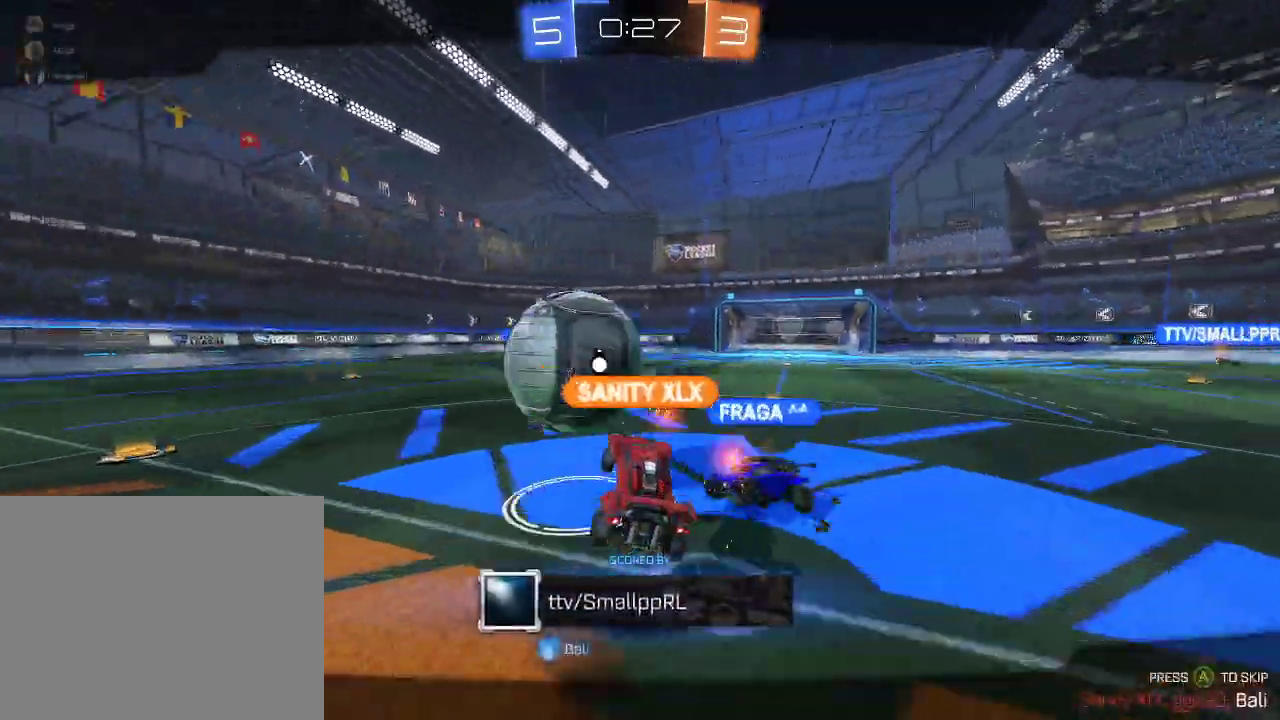
{"buttons": ["R2"], "left_stick": "center", "right_stick": "center", "events": []}
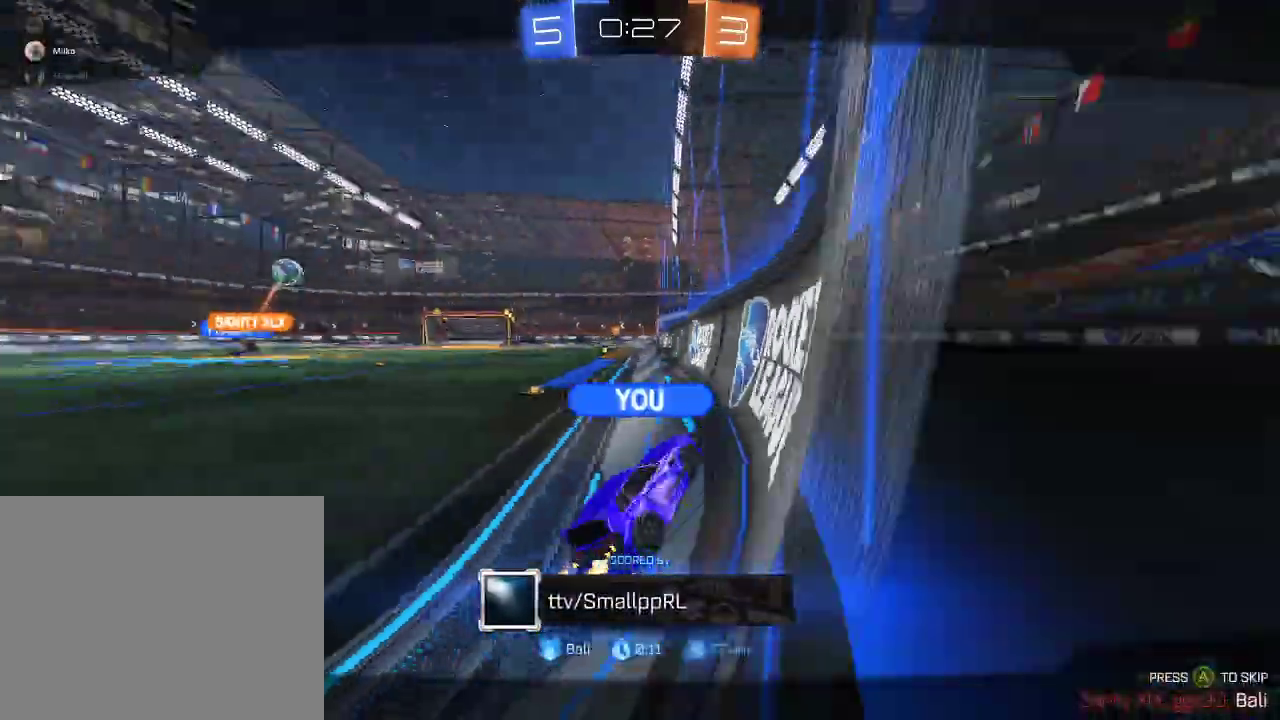
{"buttons": ["R2"], "left_stick": "center", "right_stick": "center", "events": []}
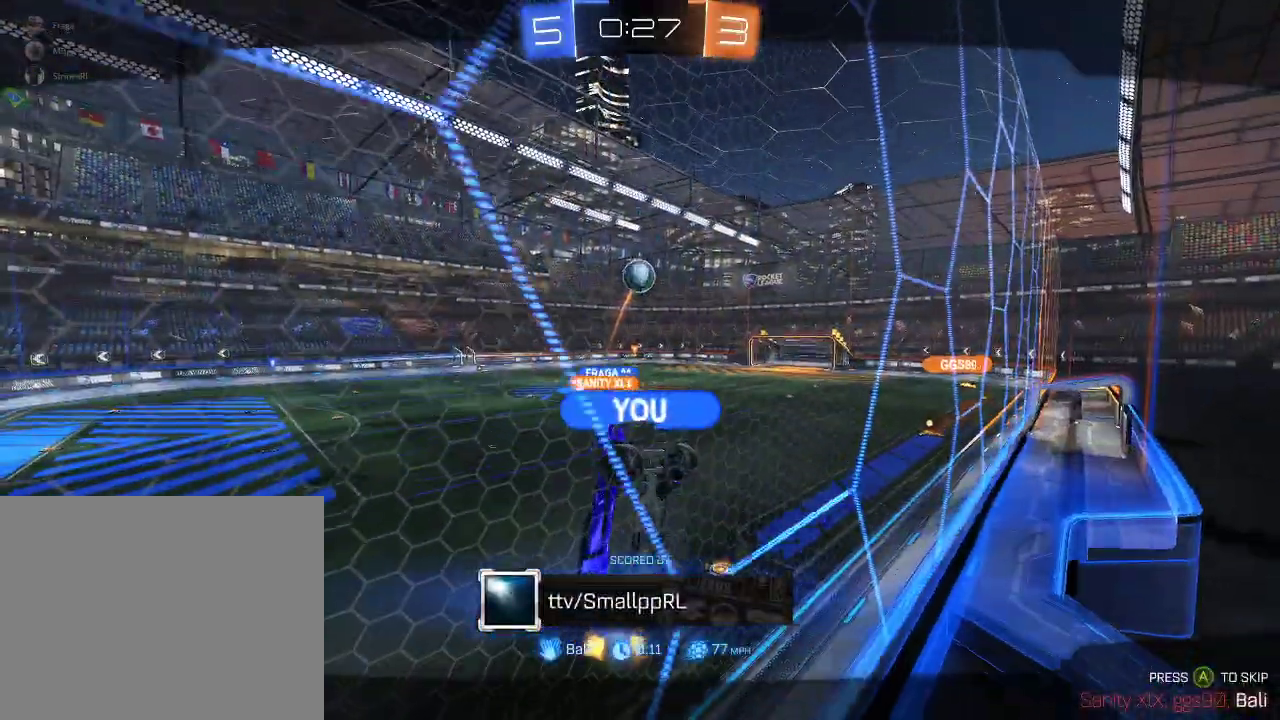
{"buttons": ["R2"], "left_stick": "center", "right_stick": "center", "events": []}
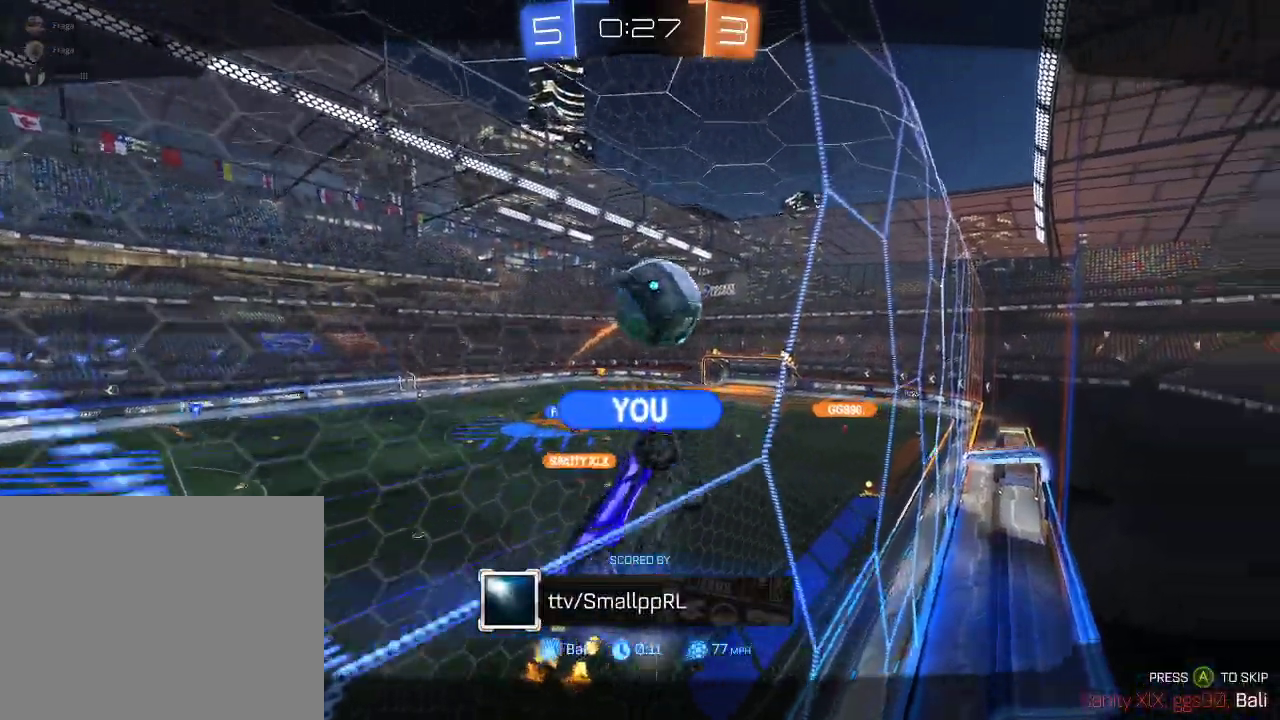
{"buttons": ["R2"], "left_stick": "center", "right_stick": "center", "events": []}
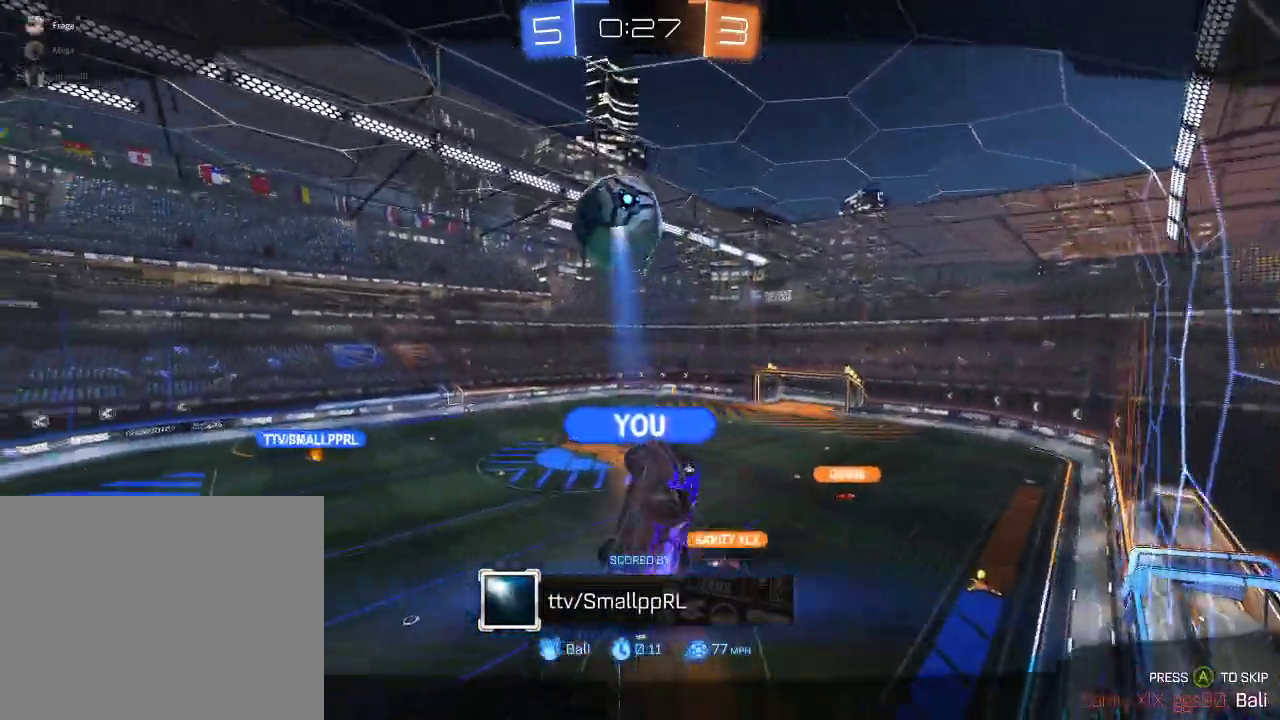
{"buttons": ["R2"], "left_stick": "center", "right_stick": "center", "events": []}
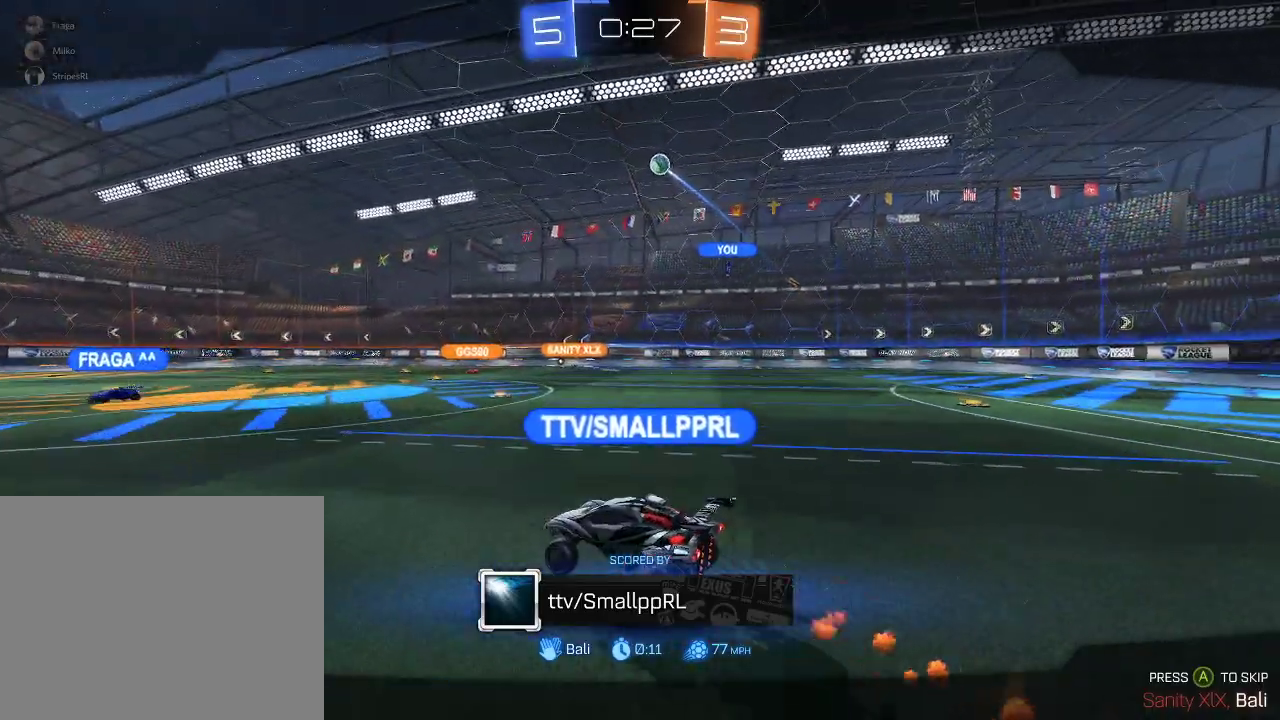
{"buttons": ["R2"], "left_stick": "center", "right_stick": "center", "events": []}
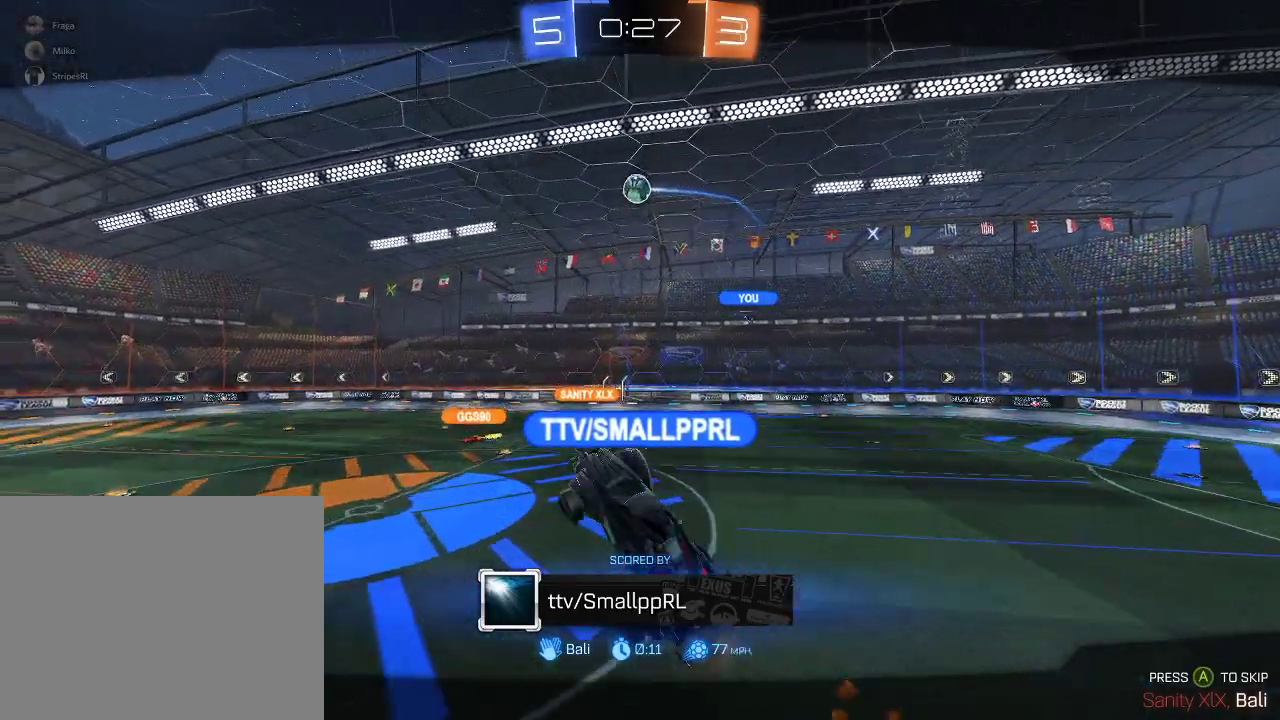
{"buttons": ["R2"], "left_stick": "center", "right_stick": "center", "events": []}